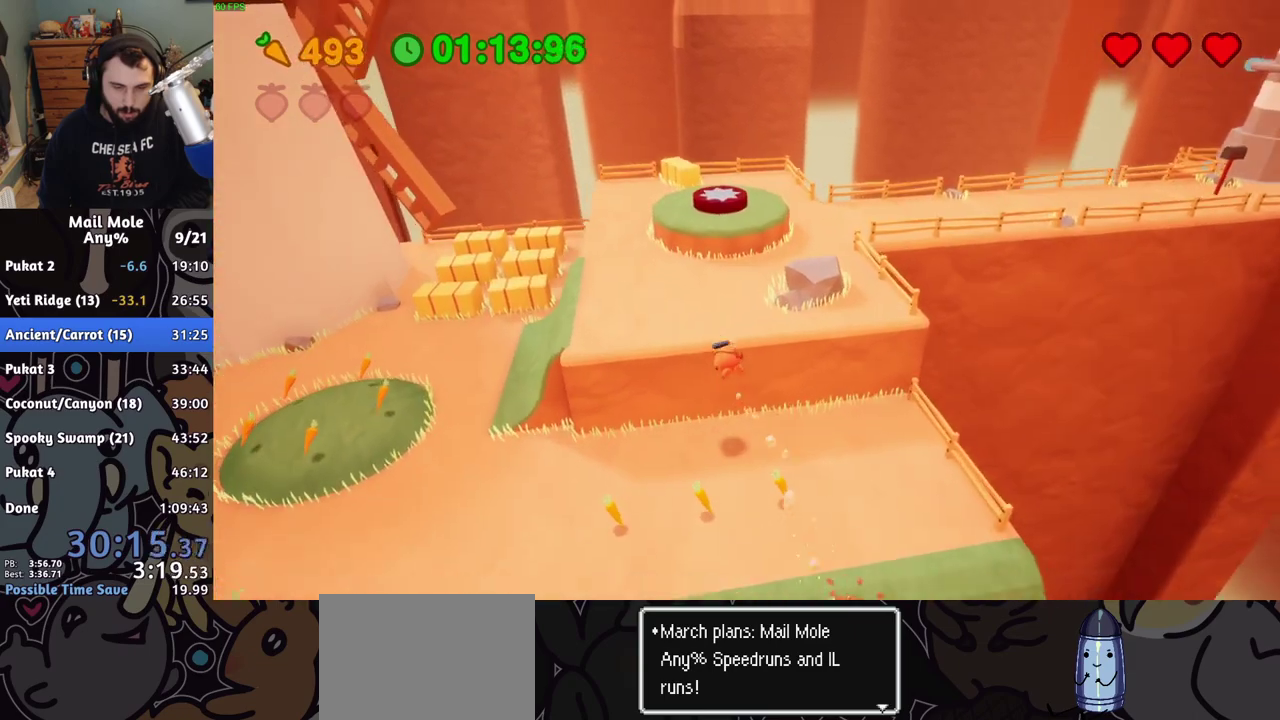
Gameplay with a controller (PlayStation layout); each line is a JSON object with the inputs held at the frame after it. "events" lists button and stick changes between this image and that frame as [ms after this image, input, new state], when the widget could be followed in between. Not read: L1 L2 R1 R2.
{"buttons": [], "left_stick": "right", "right_stick": "center", "events": [[67, "left_stick", "up"], [200, "CROSS", "down"], [217, "SQUARE", "down"], [233, "left_stick", "up-right"], [367, "left_stick", "down-left"], [467, "CROSS", "up"], [467, "SQUARE", "up"], [467, "left_stick", "right"]]}
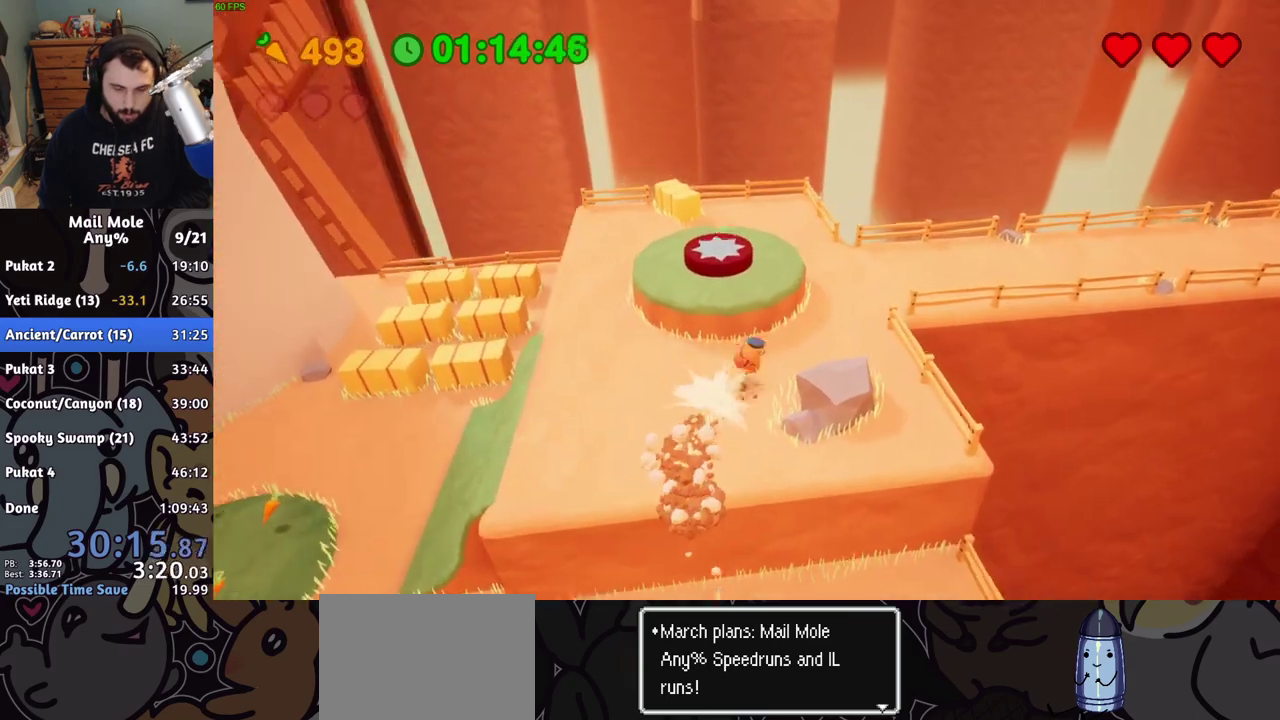
{"buttons": [], "left_stick": "right", "right_stick": "center", "events": [[83, "left_stick", "down-right"], [267, "left_stick", "right"]]}
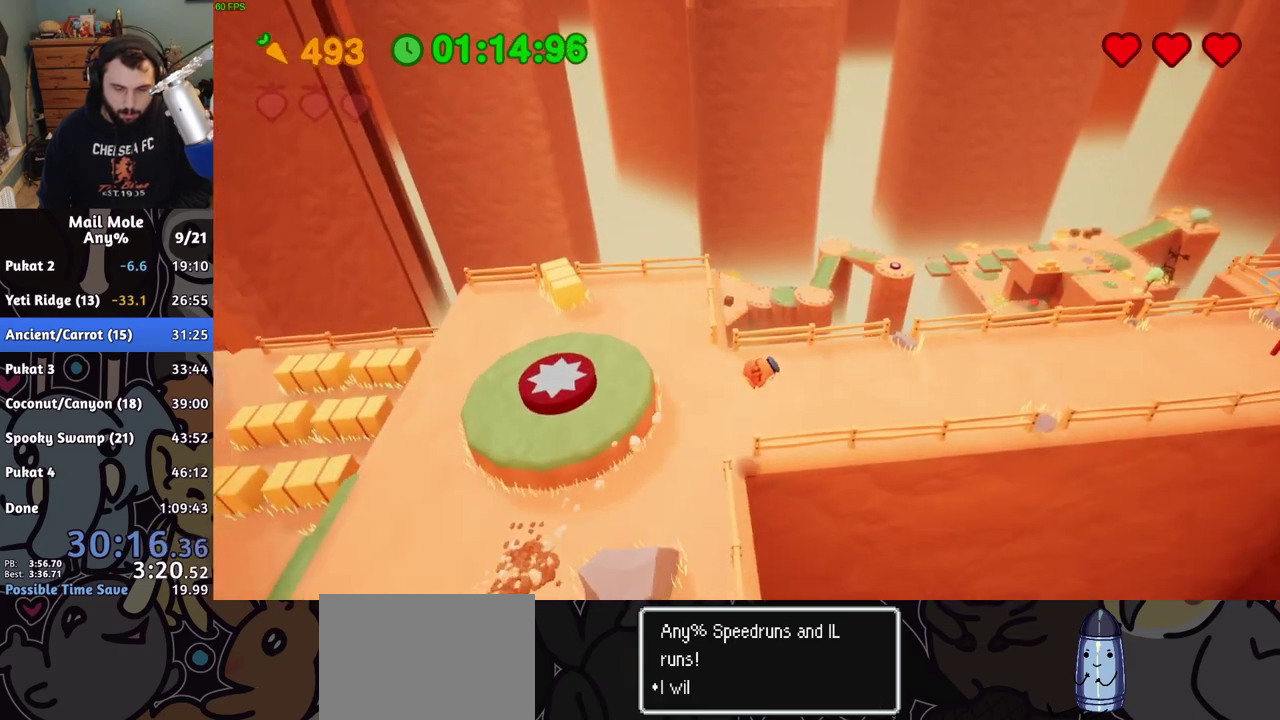
{"buttons": [], "left_stick": "up-right", "right_stick": "center", "events": [[433, "left_stick", "up-right"]]}
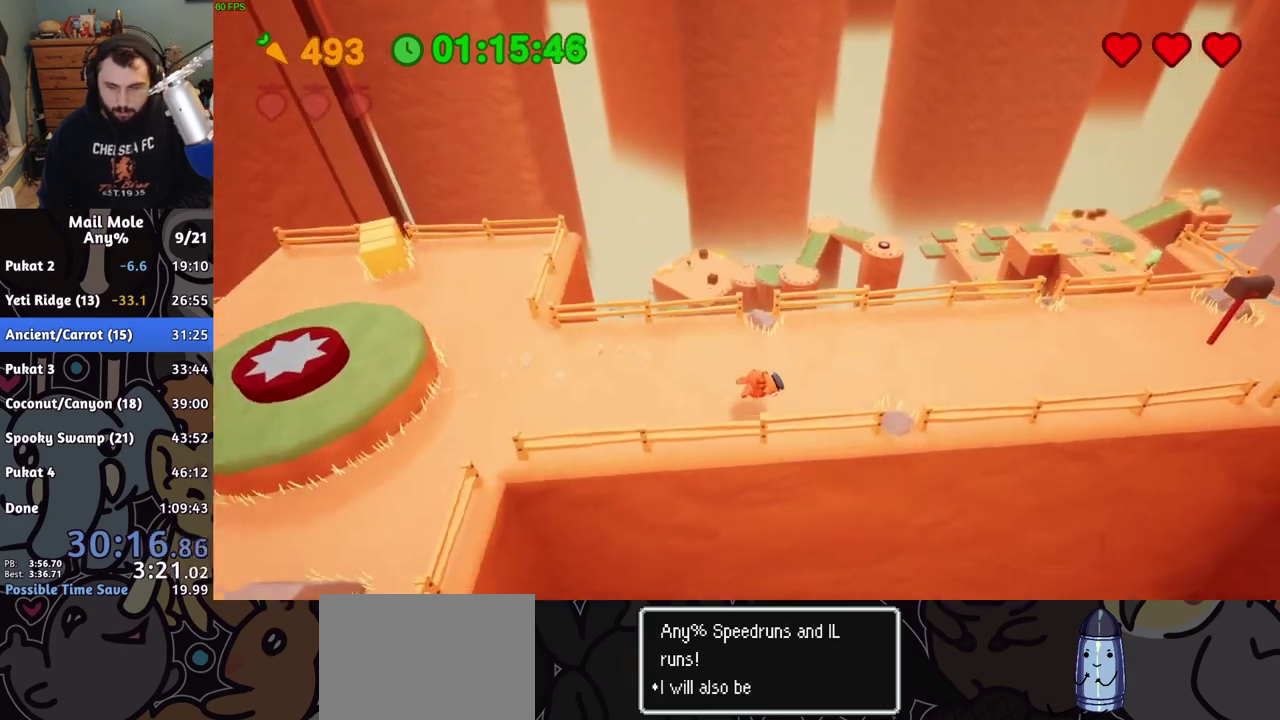
{"buttons": [], "left_stick": "right", "right_stick": "center", "events": [[67, "left_stick", "right"], [83, "CROSS", "down"], [83, "SQUARE", "down"], [150, "SQUARE", "up"], [167, "CROSS", "up"]]}
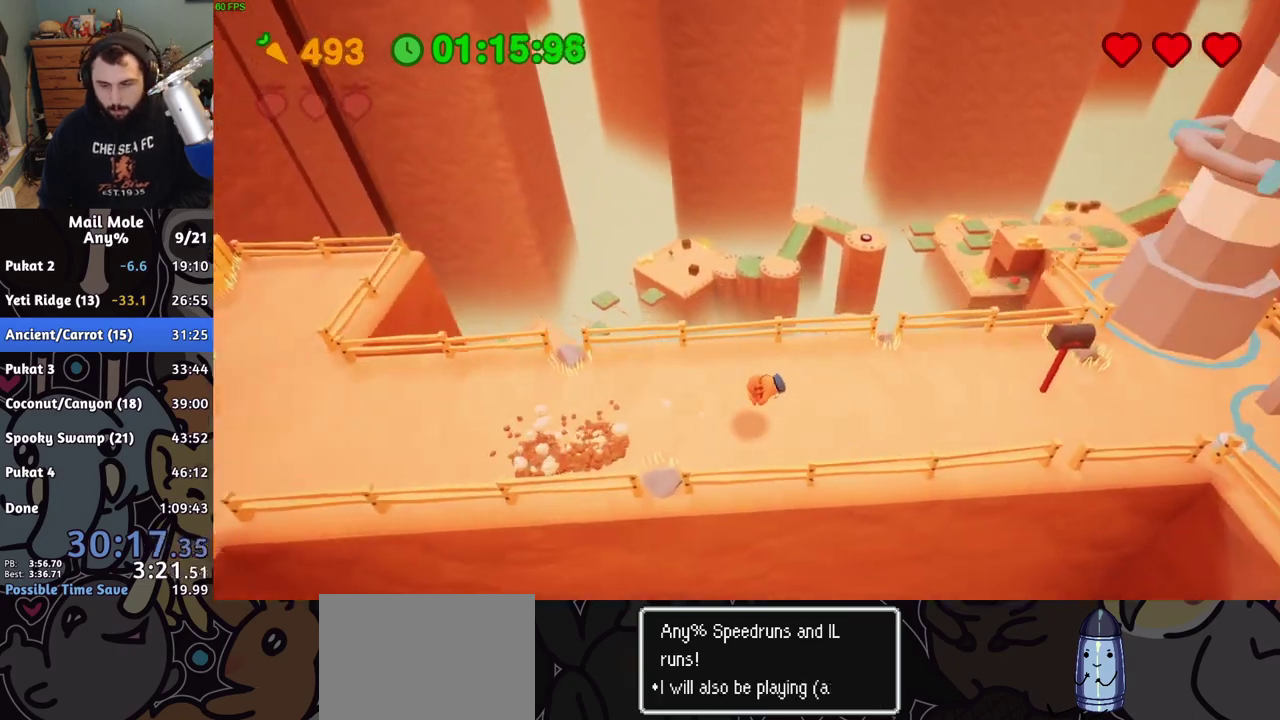
{"buttons": ["TRIANGLE"], "left_stick": "center", "right_stick": "center", "events": [[267, "SQUARE", "down"], [333, "SQUARE", "up"], [450, "TRIANGLE", "down"], [467, "left_stick", "center"]]}
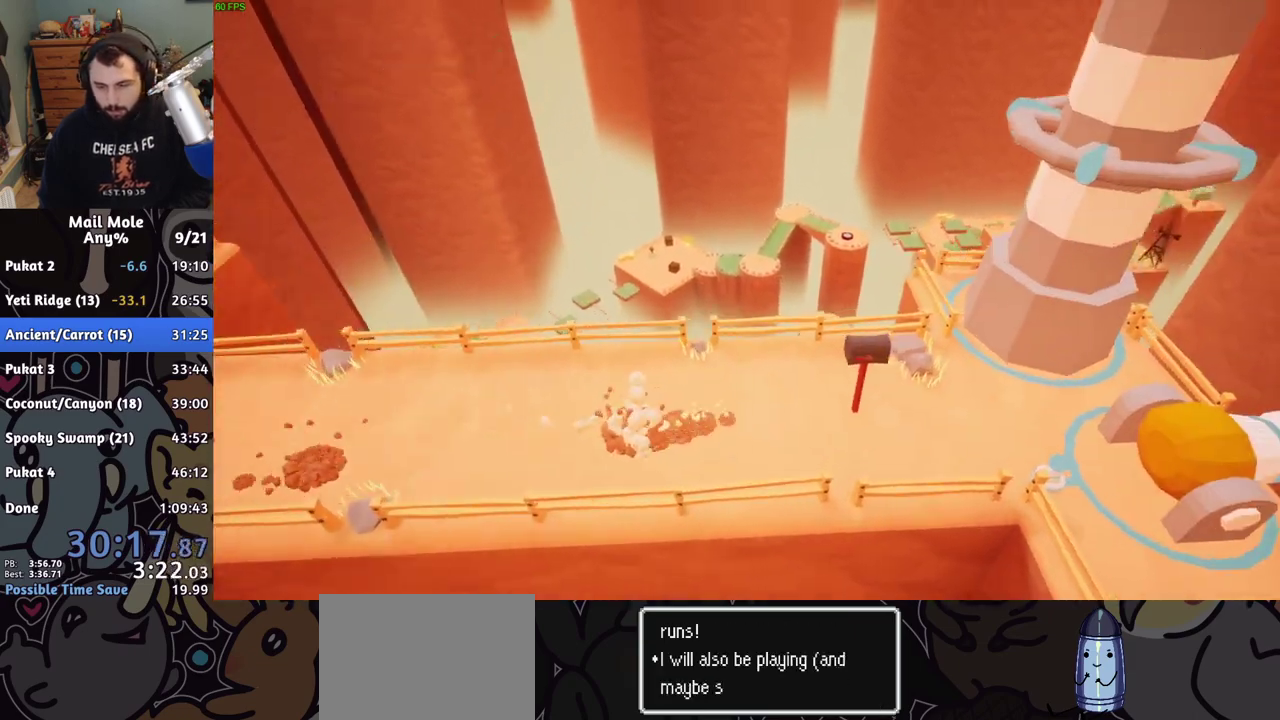
{"buttons": [], "left_stick": "center", "right_stick": "center", "events": [[17, "TRIANGLE", "up"], [67, "TRIANGLE", "down"], [217, "TRIANGLE", "up"]]}
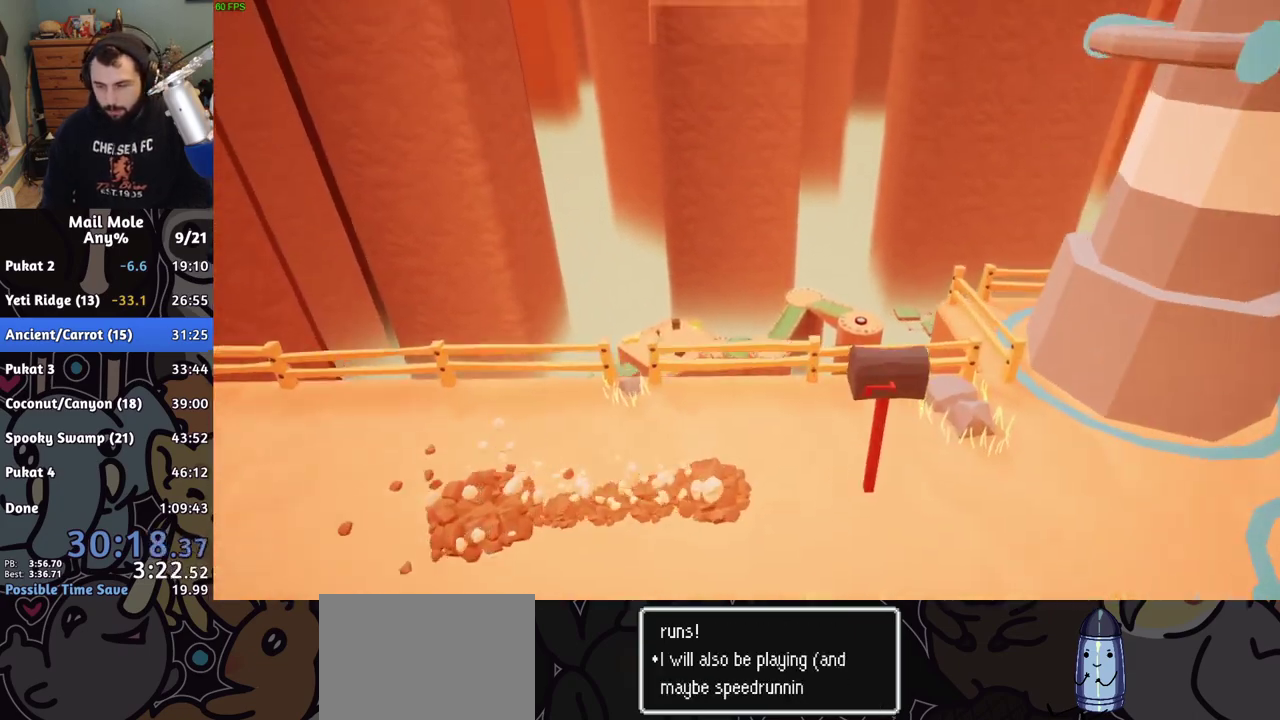
{"buttons": [], "left_stick": "center", "right_stick": "center", "events": []}
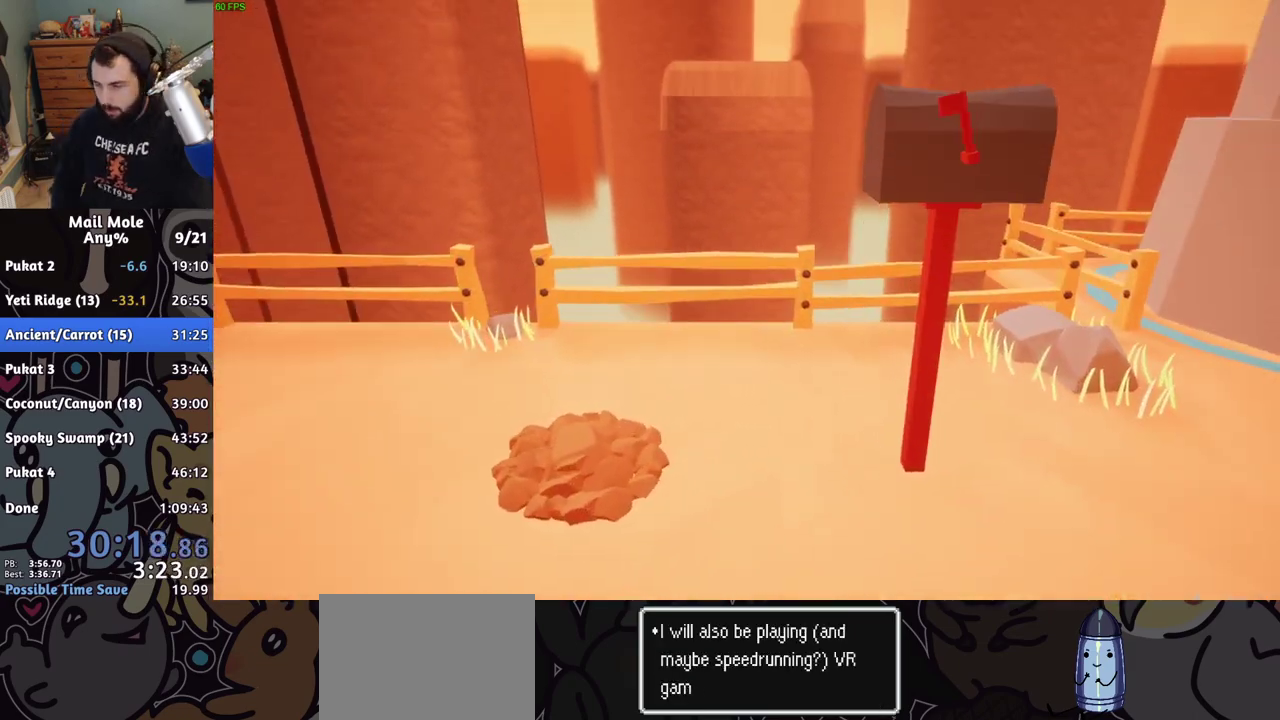
{"buttons": ["CROSS"], "left_stick": "center", "right_stick": "center", "events": [[467, "CROSS", "down"]]}
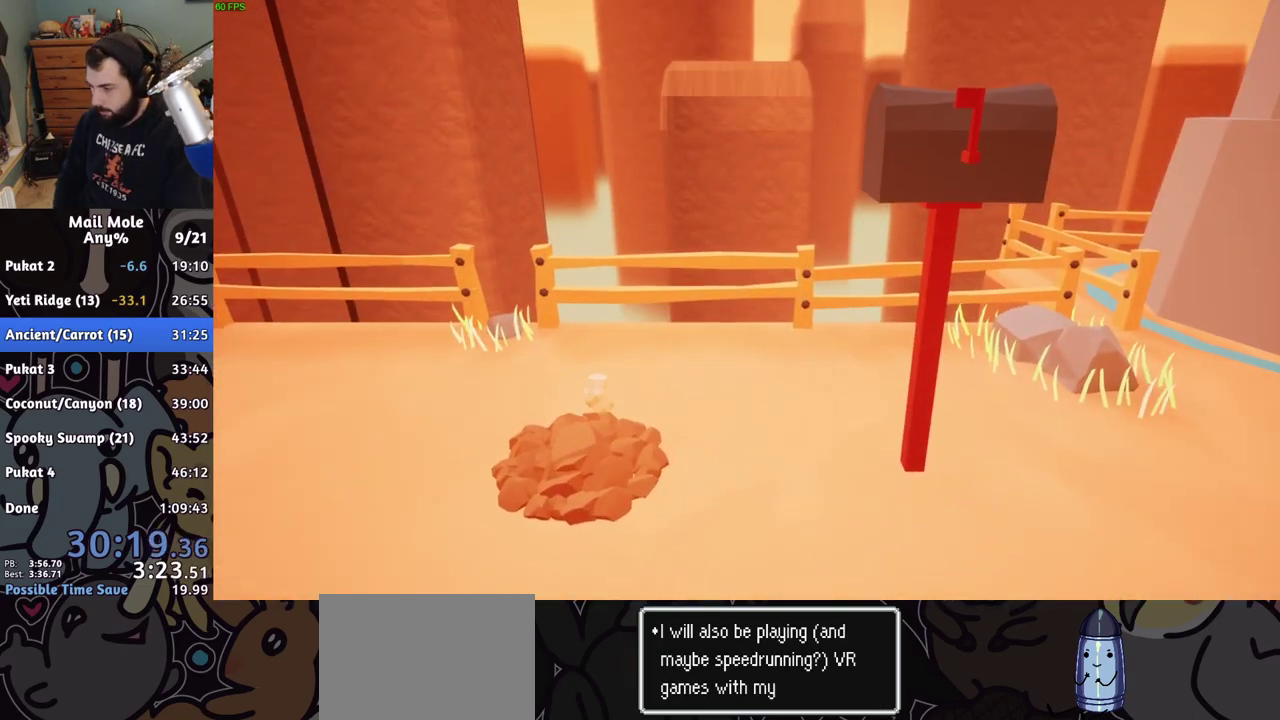
{"buttons": ["CROSS"], "left_stick": "center", "right_stick": "center", "events": [[50, "CROSS", "up"], [133, "CROSS", "down"], [200, "CROSS", "up"], [283, "CROSS", "down"], [367, "CROSS", "up"], [433, "CROSS", "down"]]}
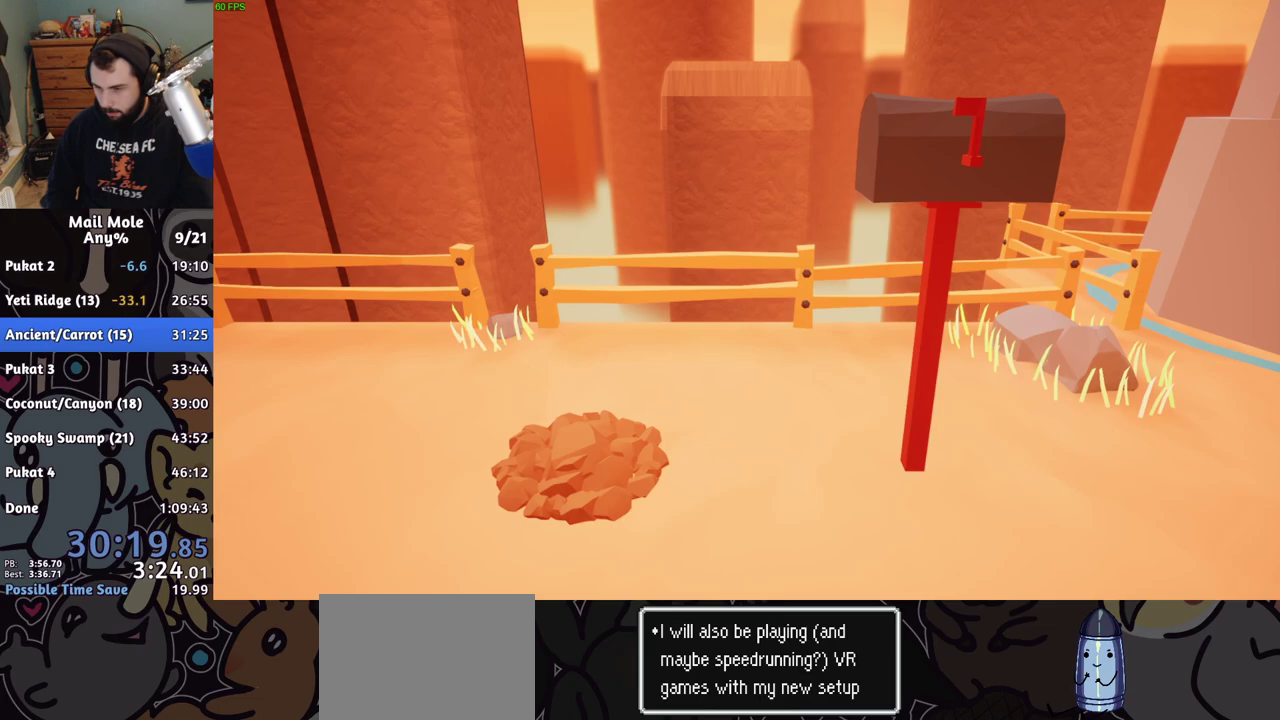
{"buttons": [], "left_stick": "center", "right_stick": "center", "events": [[17, "CROSS", "up"], [100, "CROSS", "down"], [167, "CROSS", "up"], [267, "CROSS", "down"], [450, "CROSS", "up"]]}
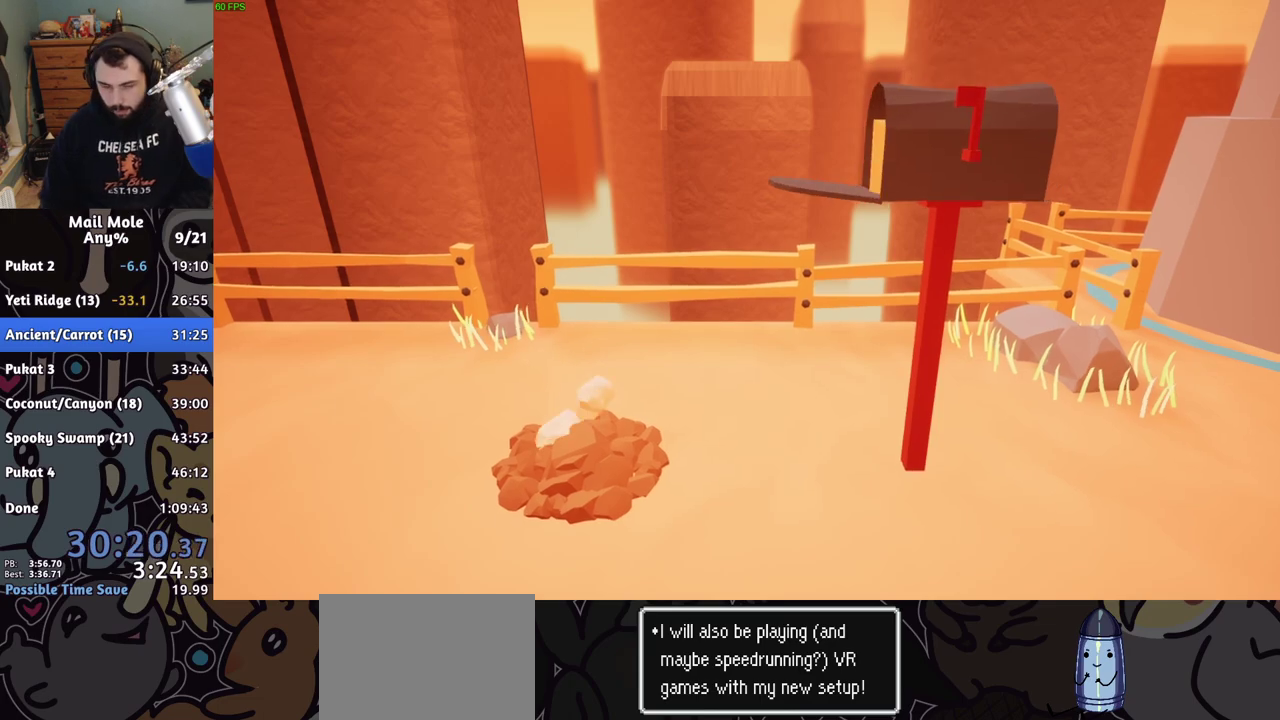
{"buttons": ["CROSS"], "left_stick": "center", "right_stick": "center", "events": [[50, "CROSS", "down"], [117, "CROSS", "up"], [200, "CROSS", "down"], [267, "CROSS", "up"], [350, "CROSS", "down"], [400, "CROSS", "up"], [500, "CROSS", "down"]]}
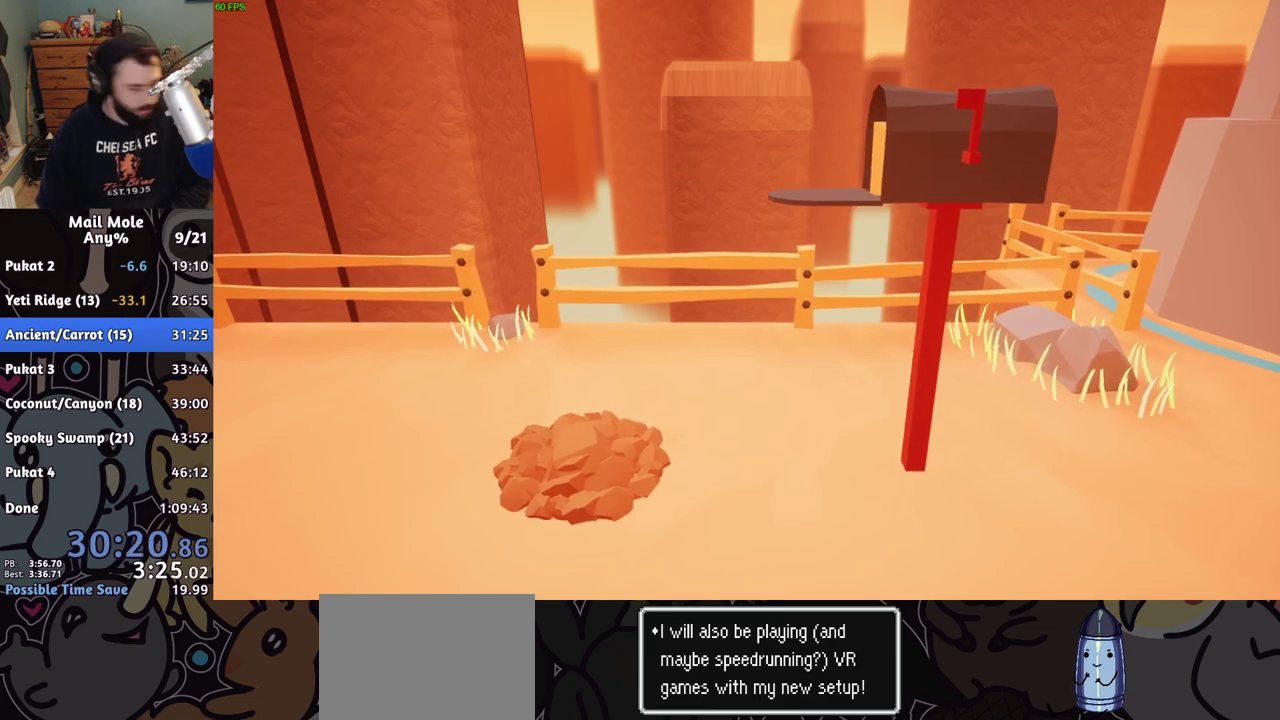
{"buttons": ["CROSS"], "left_stick": "center", "right_stick": "center", "events": [[50, "CROSS", "up"], [300, "CROSS", "down"], [367, "CROSS", "up"], [467, "CROSS", "down"]]}
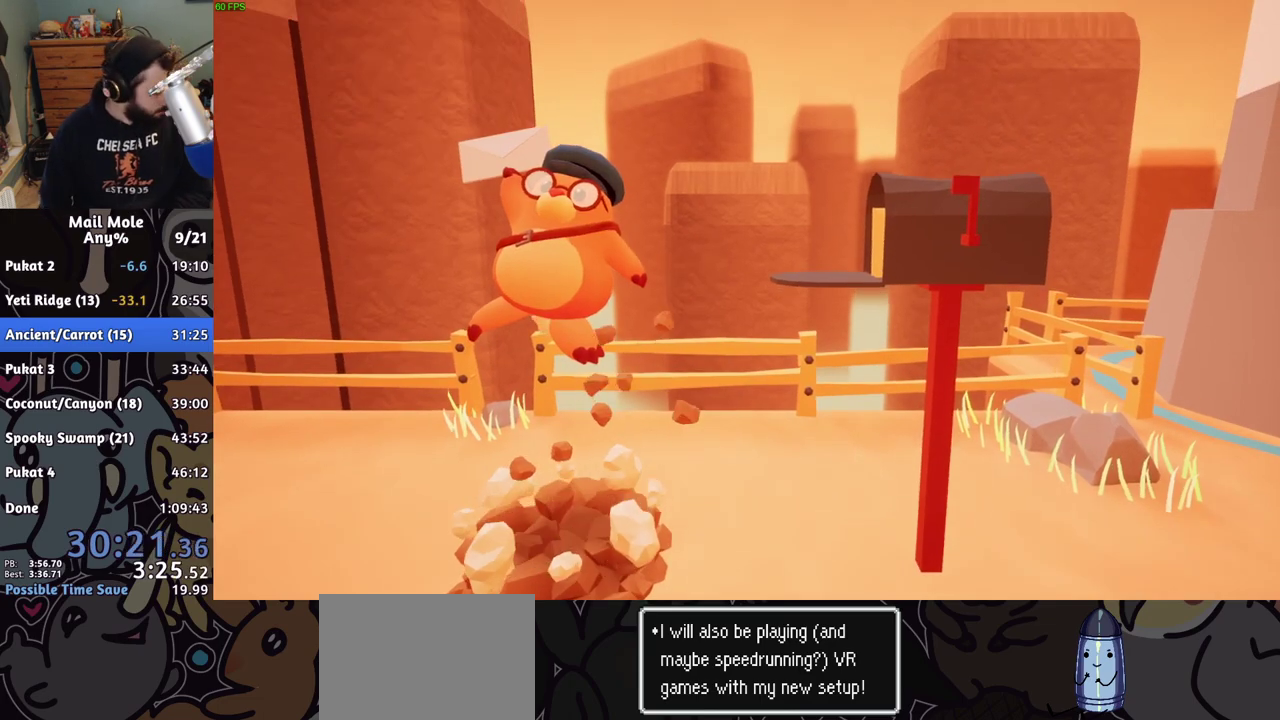
{"buttons": [], "left_stick": "center", "right_stick": "center", "events": [[33, "CROSS", "up"], [133, "CROSS", "down"], [183, "CROSS", "up"], [267, "CROSS", "down"], [333, "CROSS", "up"], [417, "CROSS", "down"], [483, "CROSS", "up"]]}
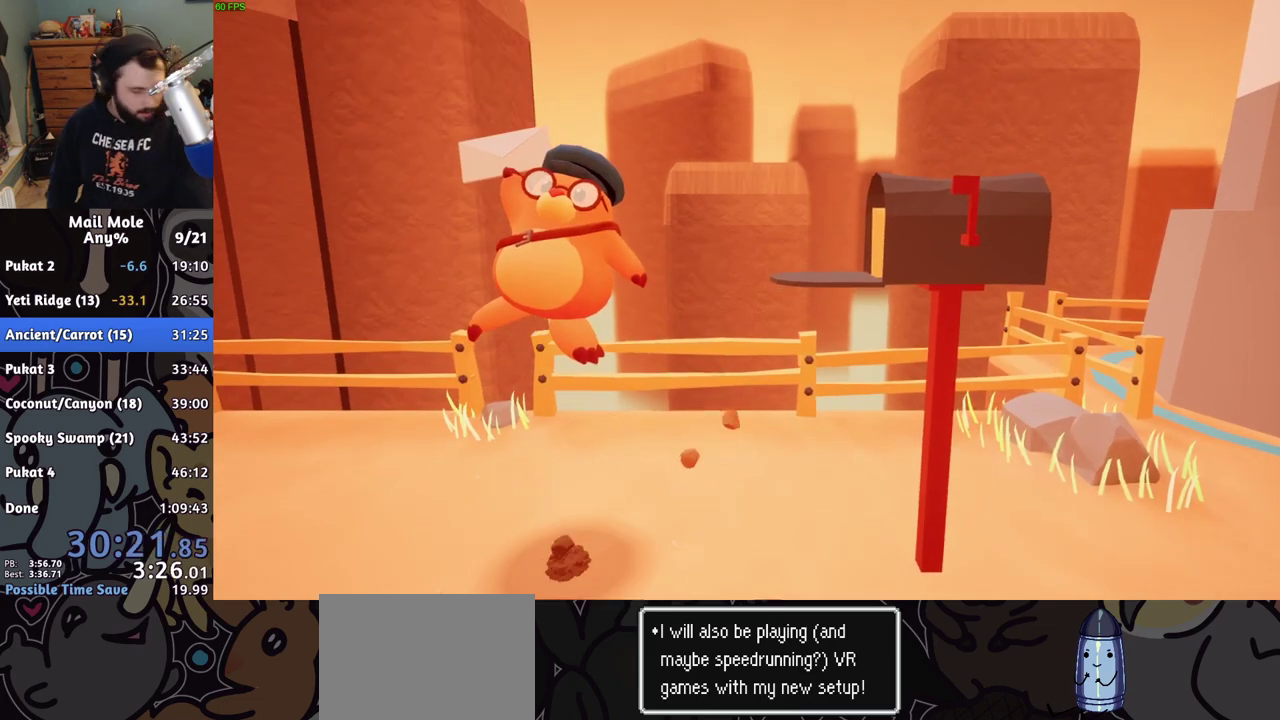
{"buttons": [], "left_stick": "center", "right_stick": "center", "events": [[67, "CROSS", "down"], [150, "CROSS", "up"], [250, "CROSS", "down"], [317, "CROSS", "up"], [383, "CROSS", "down"], [483, "CROSS", "up"]]}
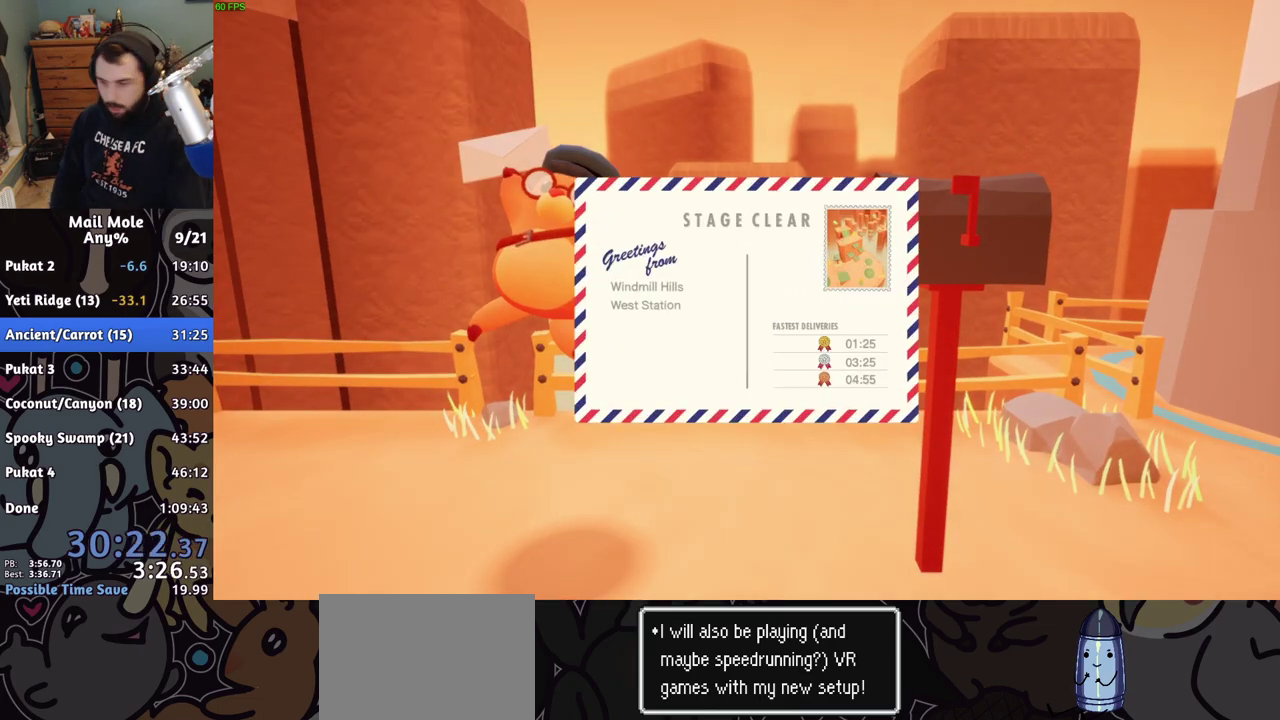
{"buttons": [], "left_stick": "center", "right_stick": "center", "events": [[67, "CROSS", "down"], [150, "CROSS", "up"], [233, "CROSS", "down"], [317, "CROSS", "up"], [400, "CROSS", "down"], [483, "CROSS", "up"]]}
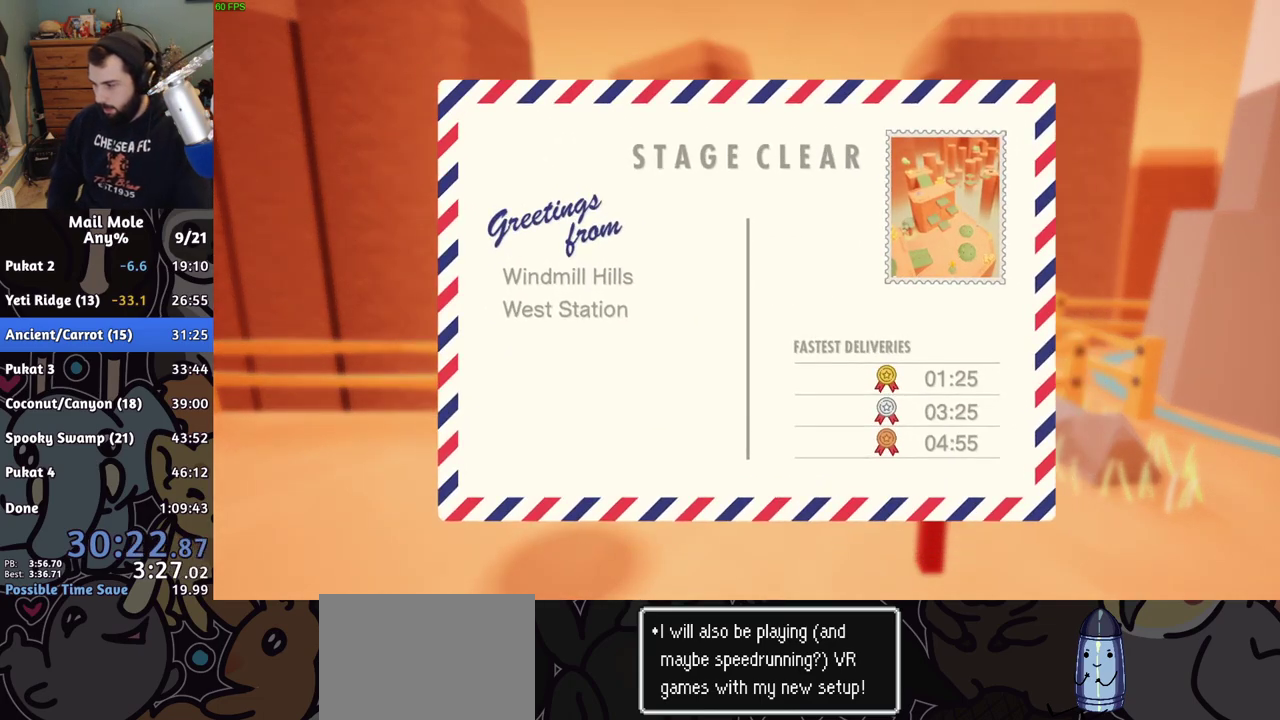
{"buttons": [], "left_stick": "center", "right_stick": "center", "events": [[83, "CROSS", "down"], [150, "CROSS", "up"], [217, "CROSS", "down"], [300, "CROSS", "up"], [383, "CROSS", "down"], [467, "CROSS", "up"]]}
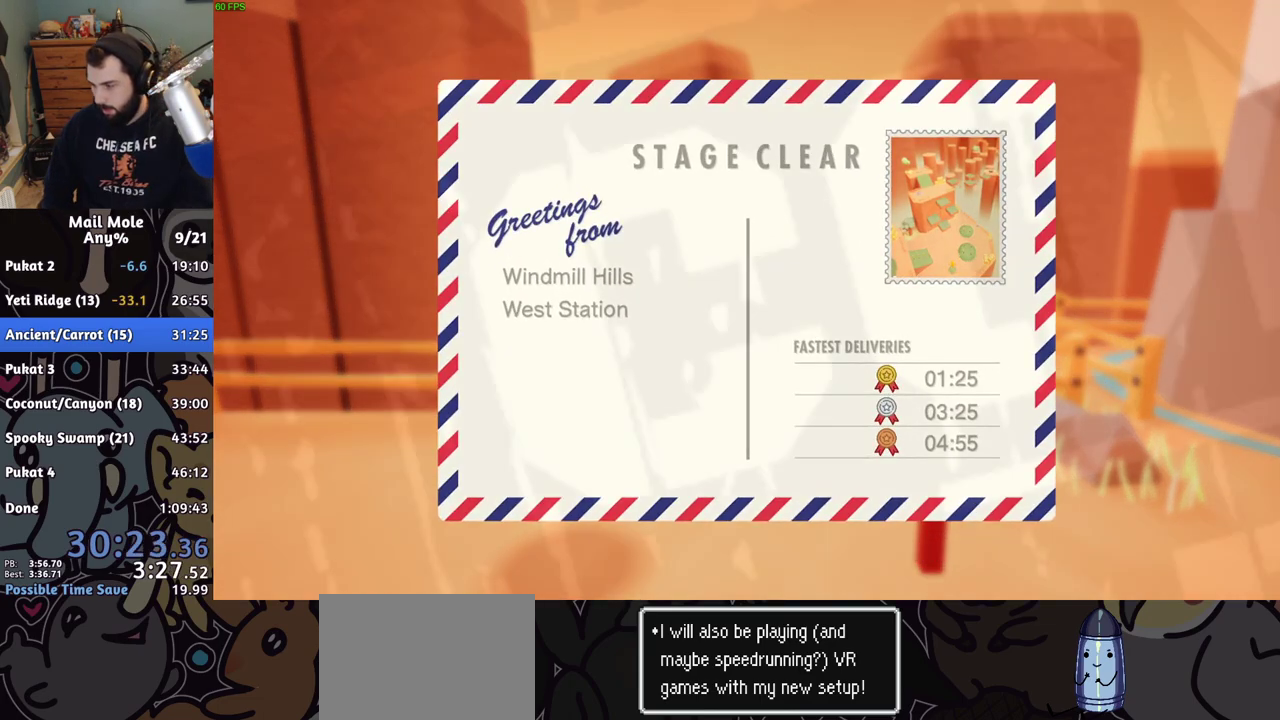
{"buttons": [], "left_stick": "center", "right_stick": "center", "events": [[50, "CROSS", "down"], [133, "CROSS", "up"], [200, "CROSS", "down"], [283, "CROSS", "up"], [350, "CROSS", "down"], [433, "CROSS", "up"]]}
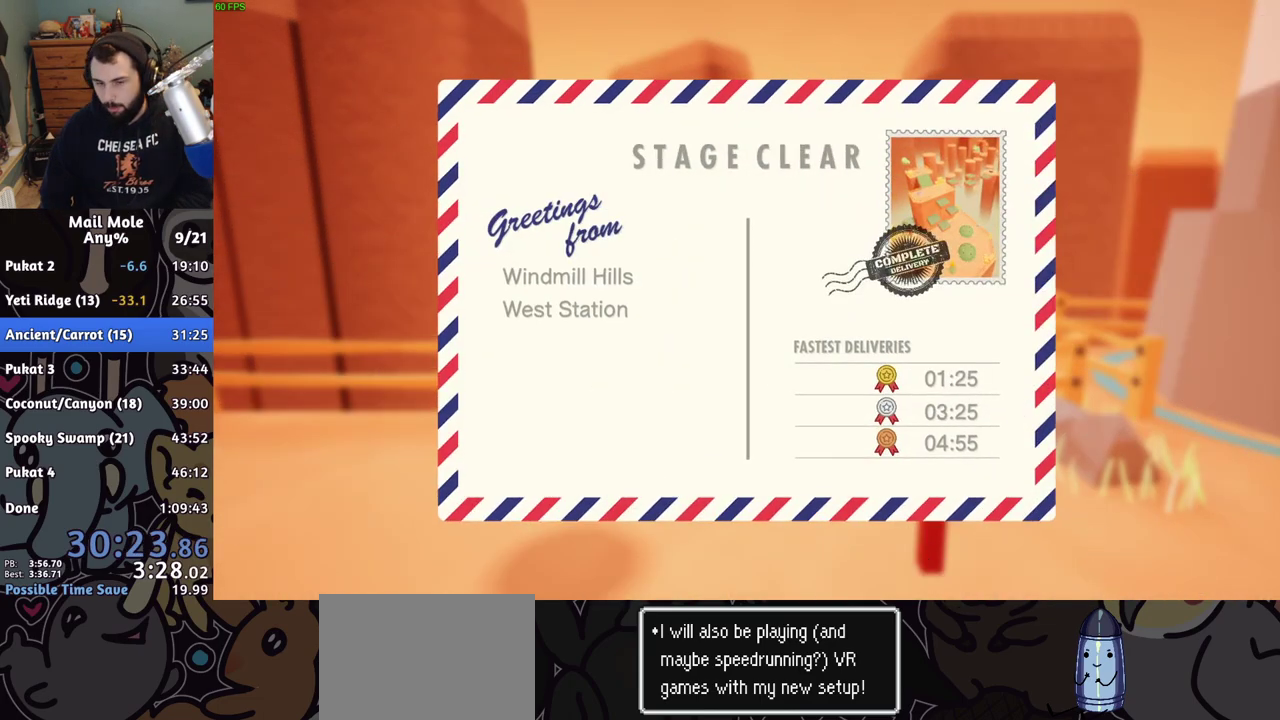
{"buttons": ["CROSS"], "left_stick": "center", "right_stick": "center", "events": [[17, "CROSS", "down"], [100, "CROSS", "up"], [167, "CROSS", "down"], [233, "CROSS", "up"], [317, "CROSS", "down"], [417, "CROSS", "up"], [467, "CROSS", "down"]]}
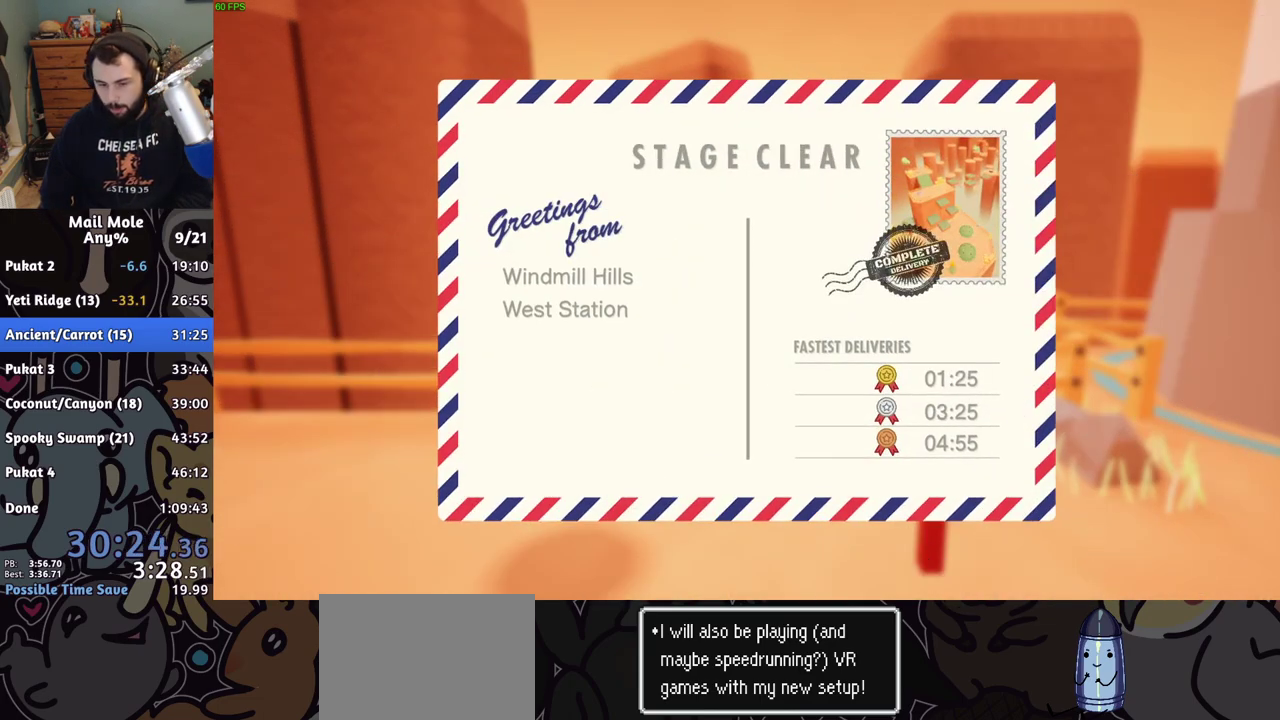
{"buttons": ["CROSS"], "left_stick": "center", "right_stick": "center", "events": [[50, "CROSS", "up"], [133, "CROSS", "down"], [217, "CROSS", "up"], [283, "CROSS", "down"], [367, "CROSS", "up"], [450, "CROSS", "down"]]}
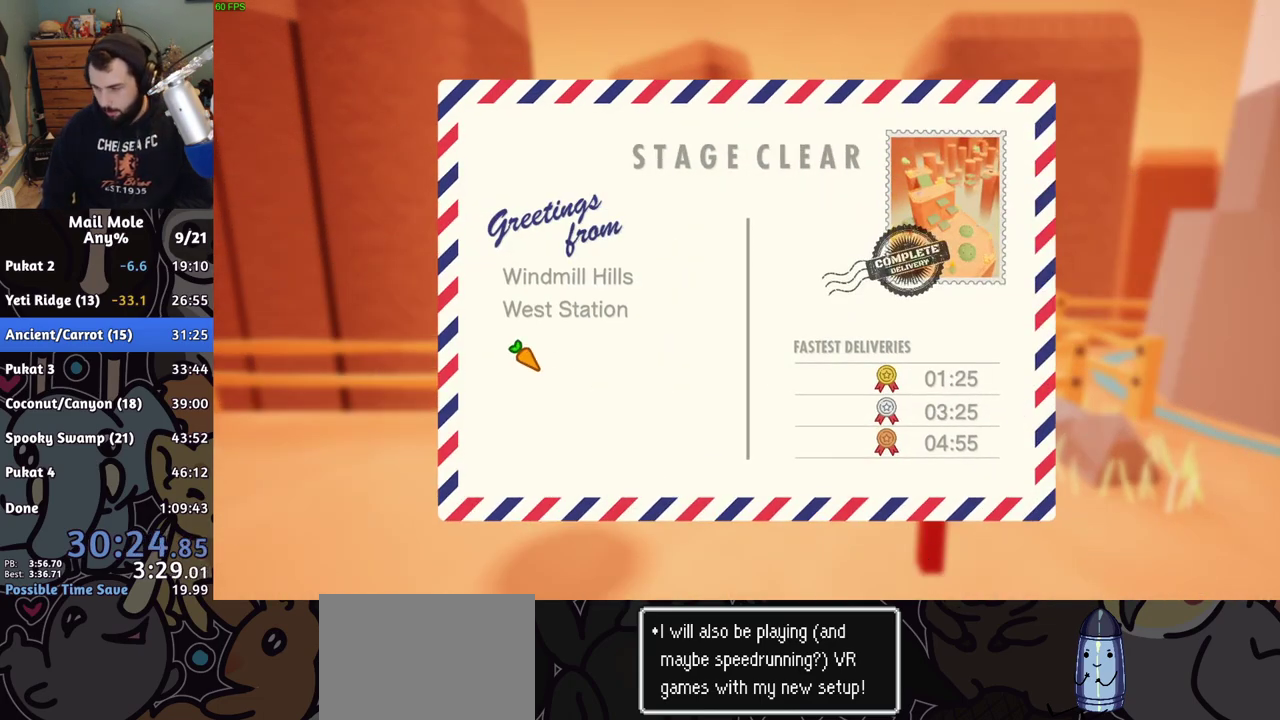
{"buttons": [], "left_stick": "center", "right_stick": "center", "events": [[33, "CROSS", "up"], [100, "CROSS", "down"], [183, "CROSS", "up"], [250, "CROSS", "down"], [333, "CROSS", "up"], [417, "CROSS", "down"], [500, "CROSS", "up"]]}
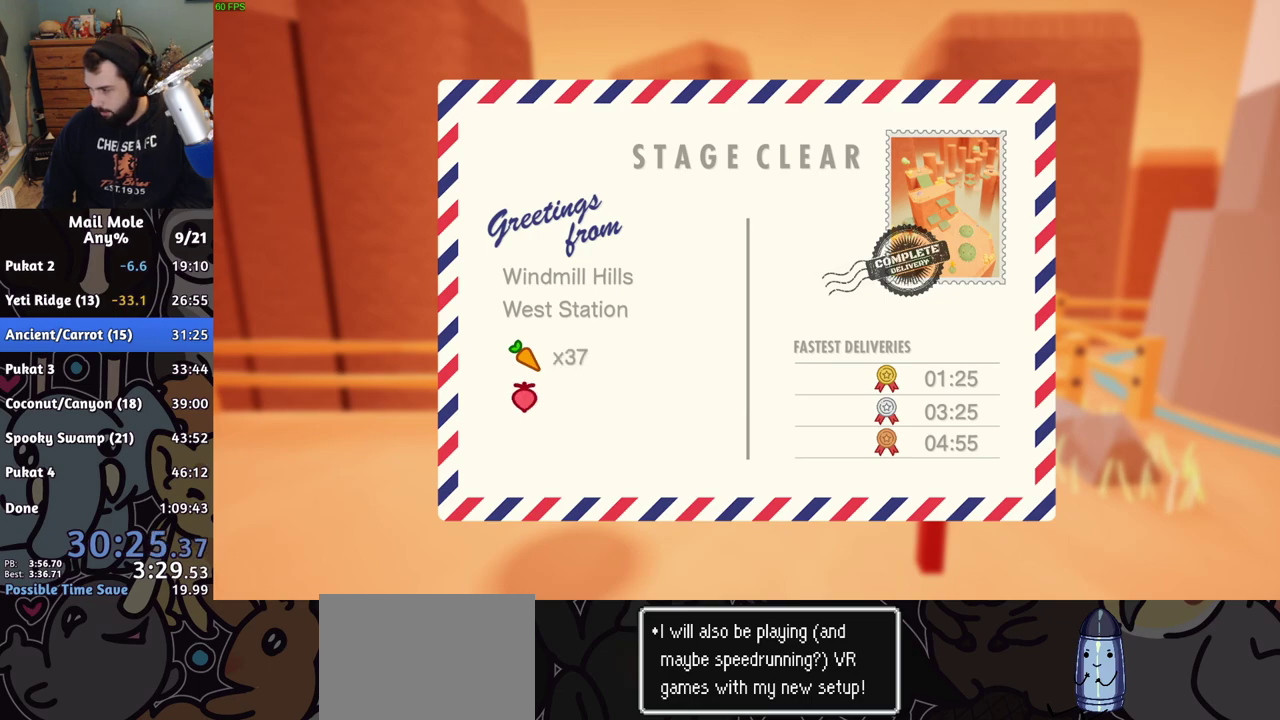
{"buttons": [], "left_stick": "center", "right_stick": "center", "events": [[67, "CROSS", "down"], [150, "CROSS", "up"], [233, "CROSS", "down"], [300, "CROSS", "up"], [367, "CROSS", "down"], [450, "CROSS", "up"]]}
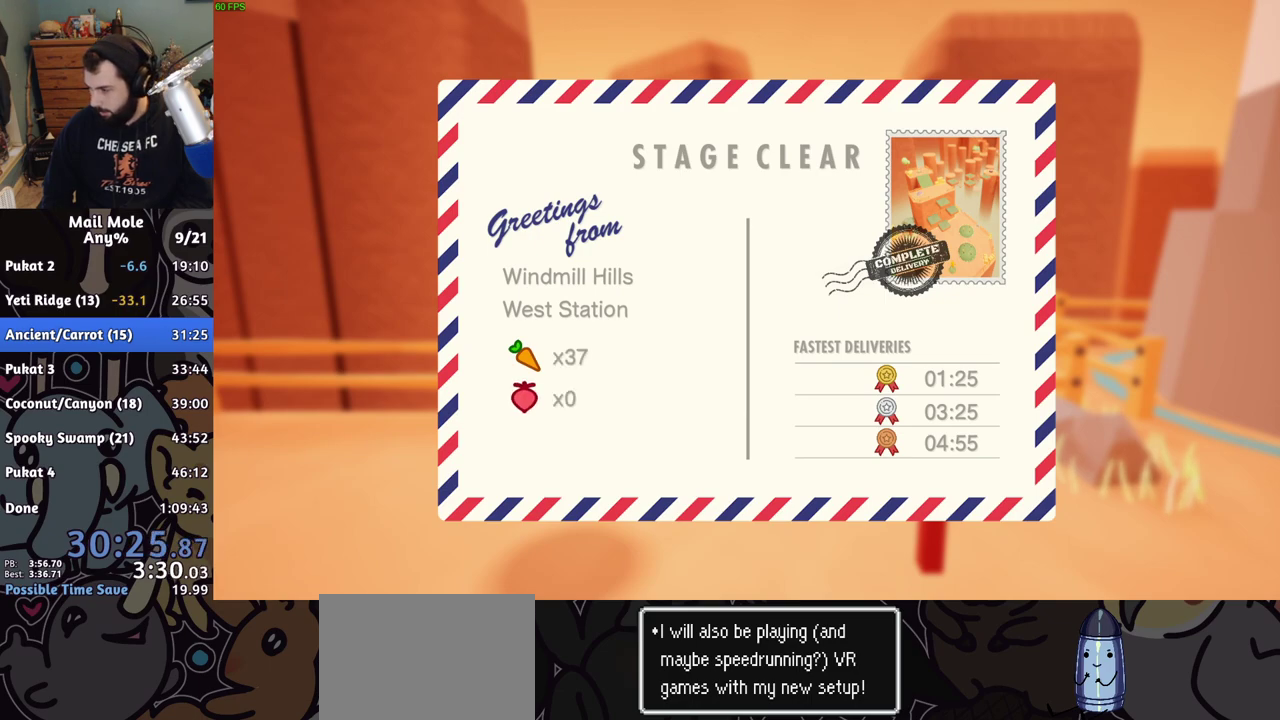
{"buttons": ["CROSS"], "left_stick": "center", "right_stick": "center", "events": [[17, "CROSS", "down"], [100, "CROSS", "up"], [167, "CROSS", "down"], [233, "CROSS", "up"], [317, "CROSS", "down"], [383, "CROSS", "up"], [467, "CROSS", "down"]]}
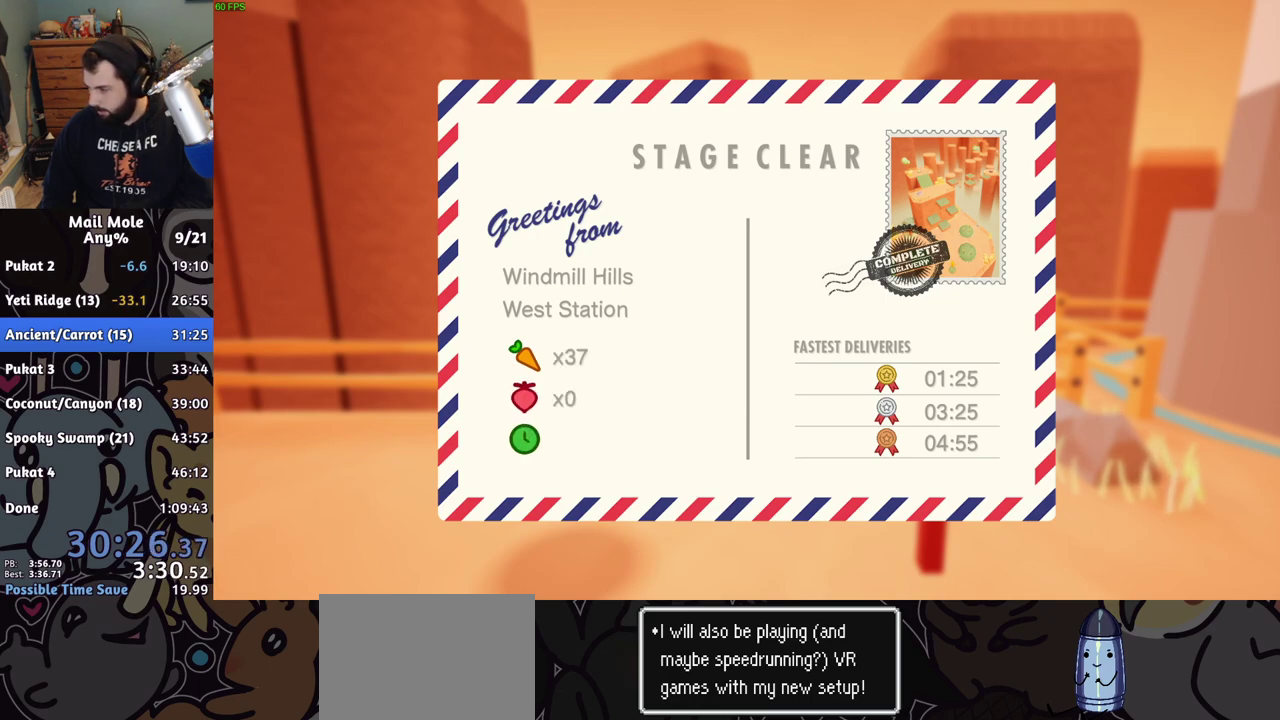
{"buttons": [], "left_stick": "center", "right_stick": "center", "events": [[50, "CROSS", "up"], [117, "CROSS", "down"], [200, "CROSS", "up"], [267, "CROSS", "down"], [350, "CROSS", "up"], [450, "CROSS", "down"], [500, "CROSS", "up"]]}
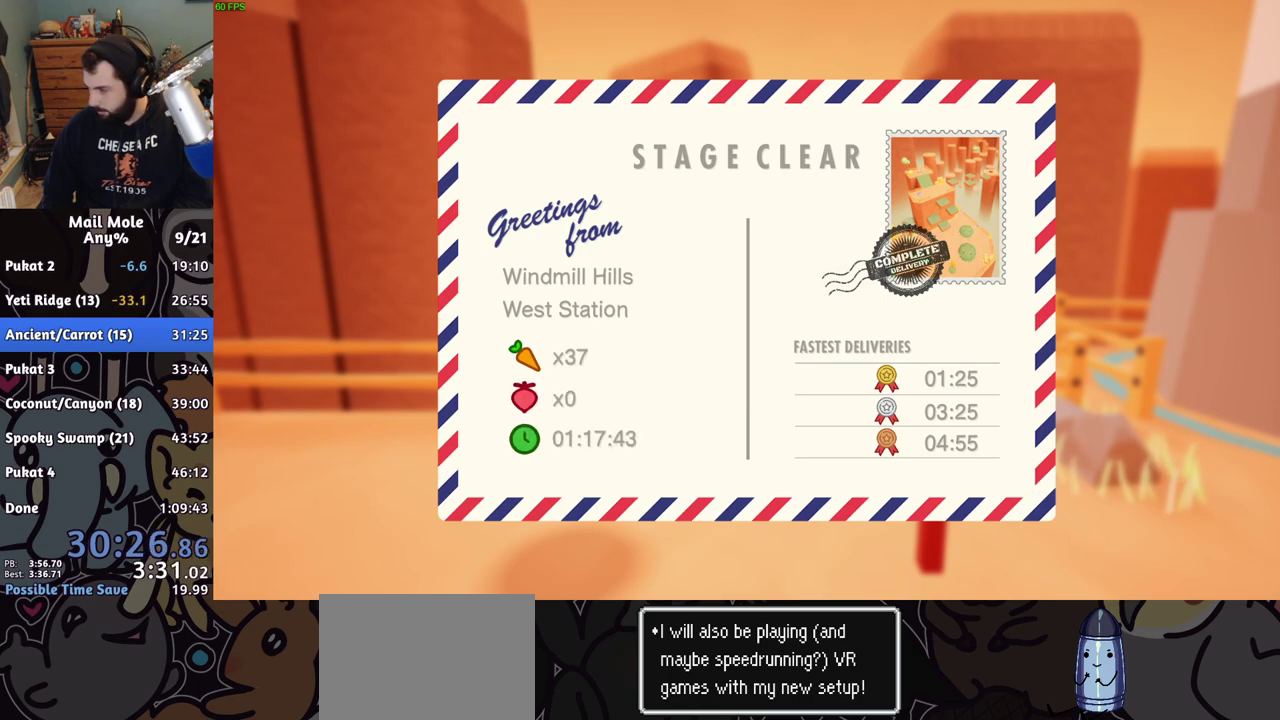
{"buttons": [], "left_stick": "center", "right_stick": "center", "events": [[83, "CROSS", "down"], [150, "CROSS", "up"], [233, "CROSS", "down"], [317, "CROSS", "up"], [383, "CROSS", "down"], [467, "CROSS", "up"]]}
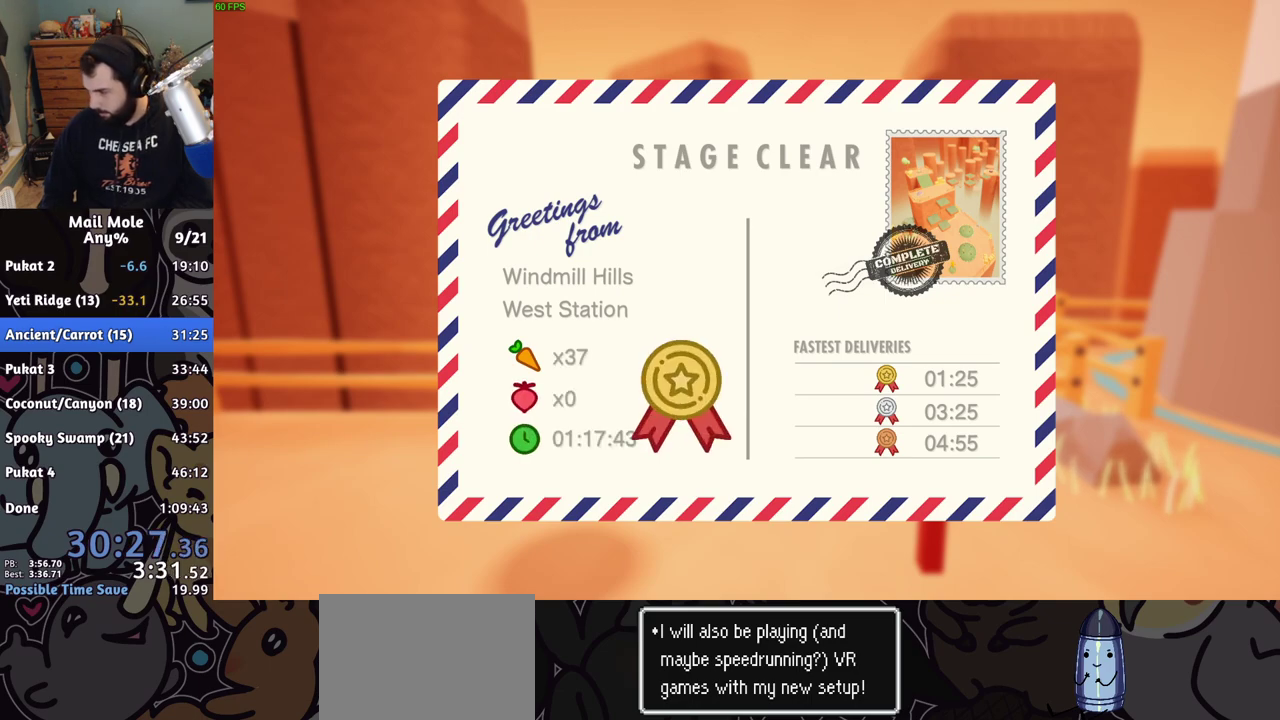
{"buttons": [], "left_stick": "center", "right_stick": "center", "events": [[50, "CROSS", "down"], [117, "CROSS", "up"], [217, "CROSS", "down"], [283, "CROSS", "up"], [367, "CROSS", "down"], [450, "CROSS", "up"]]}
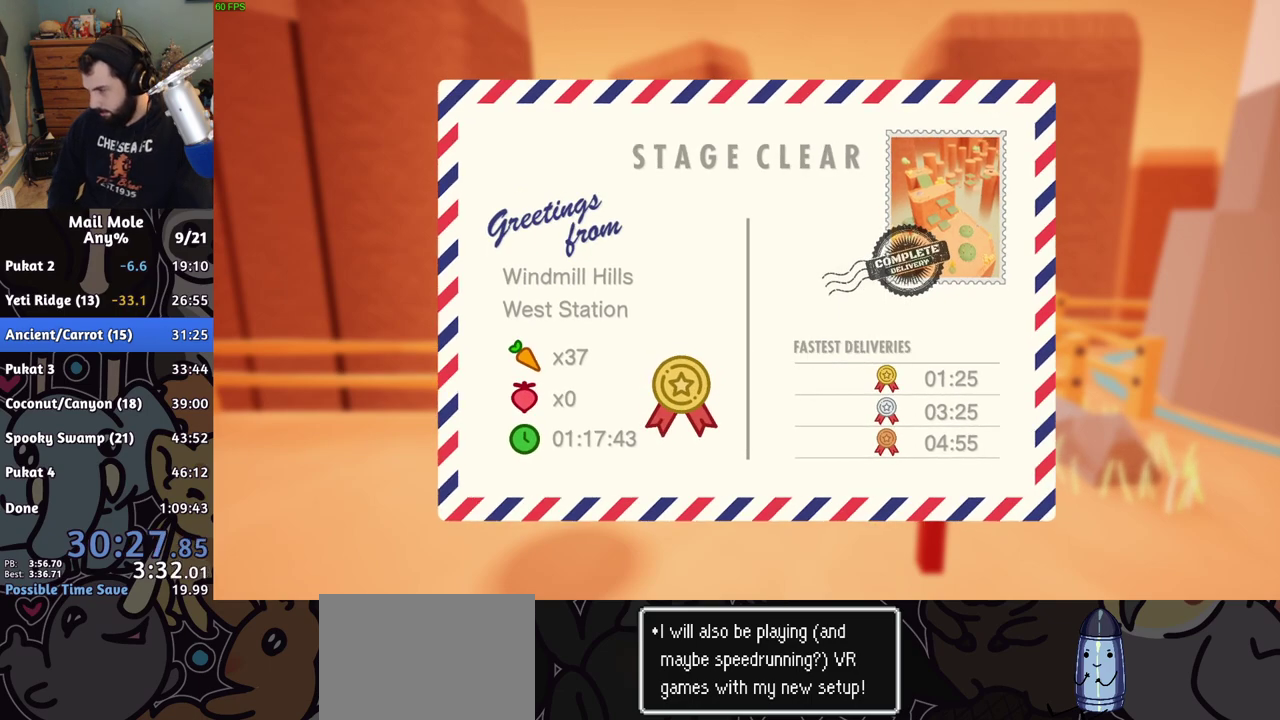
{"buttons": ["CROSS"], "left_stick": "center", "right_stick": "center", "events": [[167, "CROSS", "down"], [267, "CROSS", "up"], [333, "CROSS", "down"], [417, "CROSS", "up"], [500, "CROSS", "down"]]}
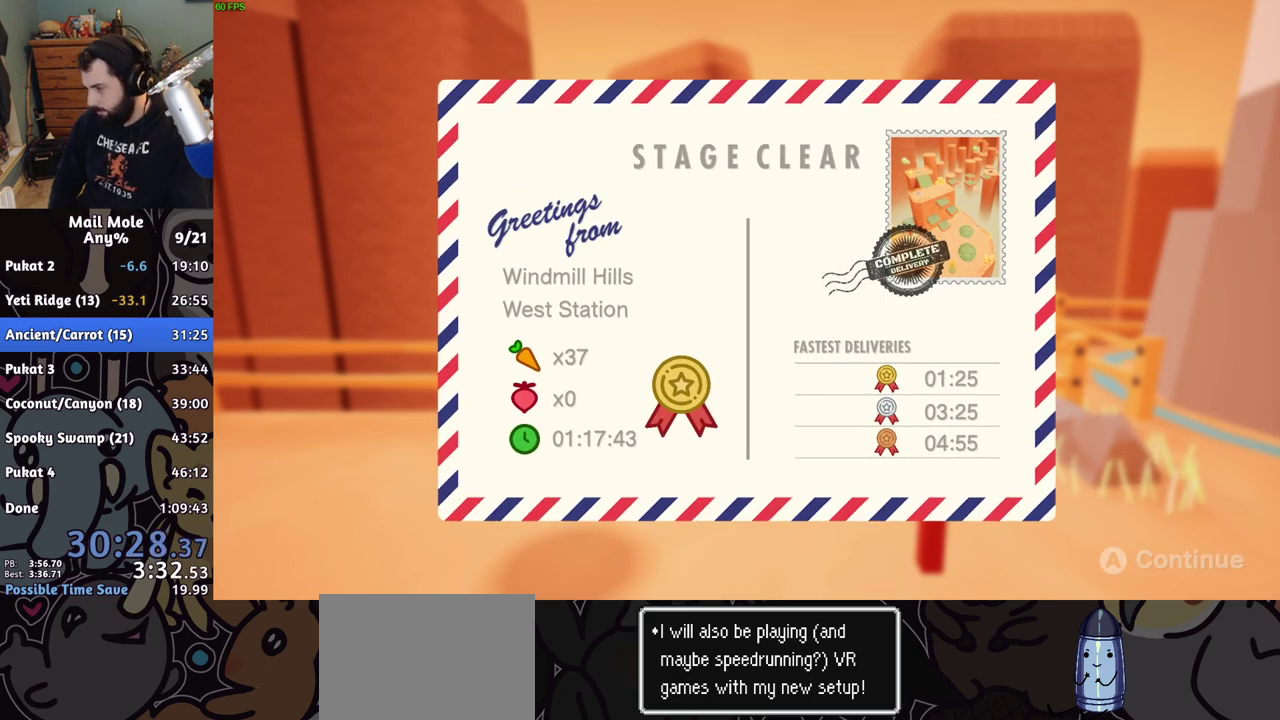
{"buttons": ["CROSS"], "left_stick": "center", "right_stick": "center", "events": [[67, "CROSS", "up"], [150, "CROSS", "down"], [233, "CROSS", "up"], [317, "CROSS", "down"], [383, "CROSS", "up"], [450, "CROSS", "down"]]}
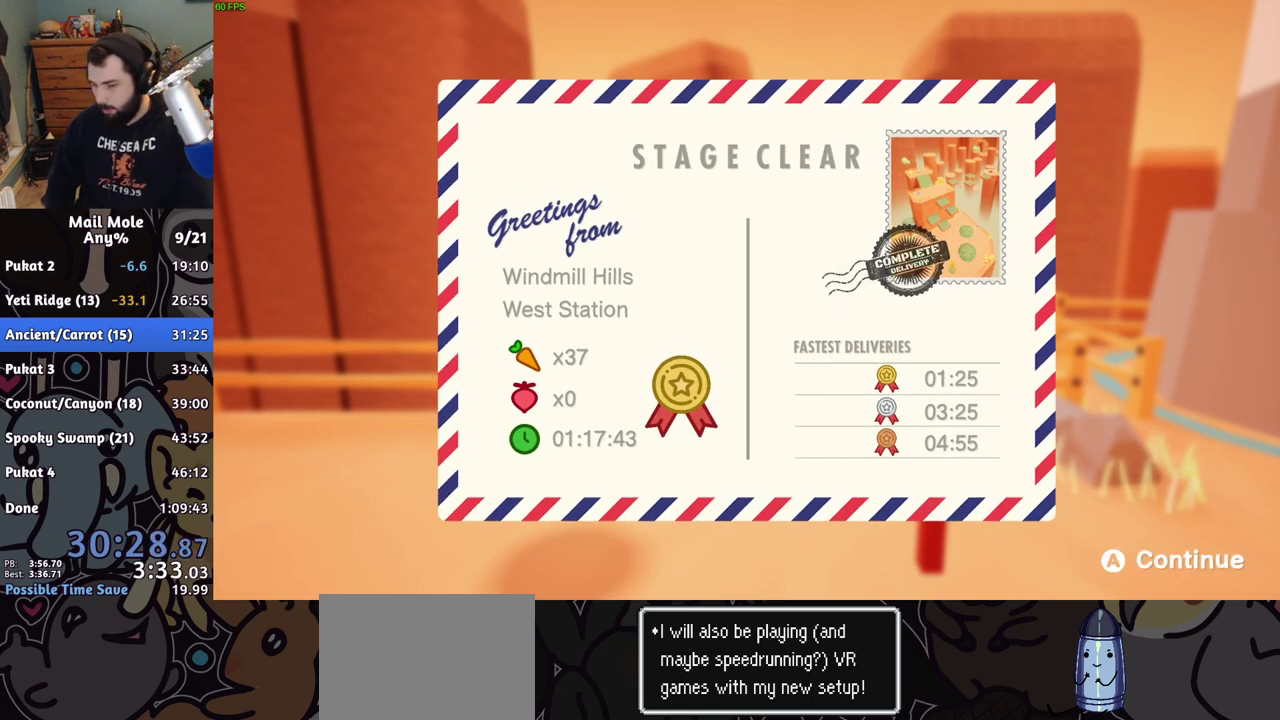
{"buttons": [], "left_stick": "center", "right_stick": "center", "events": [[33, "CROSS", "up"], [100, "CROSS", "down"], [183, "CROSS", "up"], [250, "CROSS", "down"], [317, "CROSS", "up"], [383, "CROSS", "down"], [450, "CROSS", "up"]]}